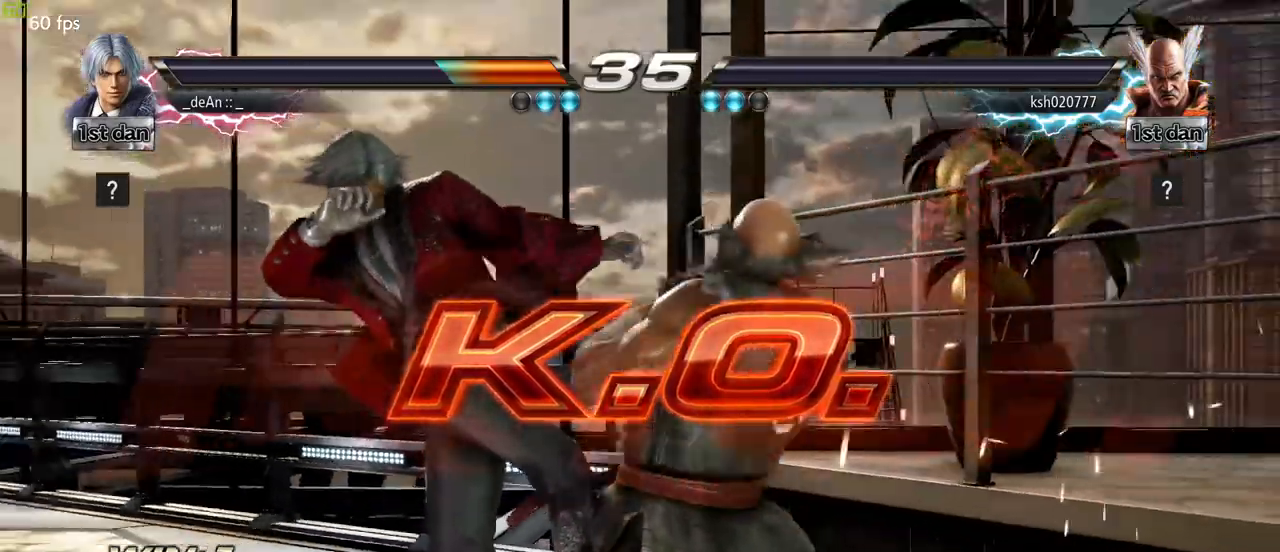
Gameplay with a controller (arcade stick); each line is a JSON object with the inputs held at the frame after it. "events" lists button and stick changes between this image and that frame as [ms after this image, input, new state], when the widget could be followed in between. Not read: L3 R3.
{"buttons": ["CROSS"], "left_stick": "left", "events": [[67, "CROSS", "down"], [117, "CROSS", "up"], [200, "CROSS", "down"], [267, "CROSS", "up"], [350, "CROSS", "down"], [433, "CROSS", "up"], [483, "CROSS", "down"]]}
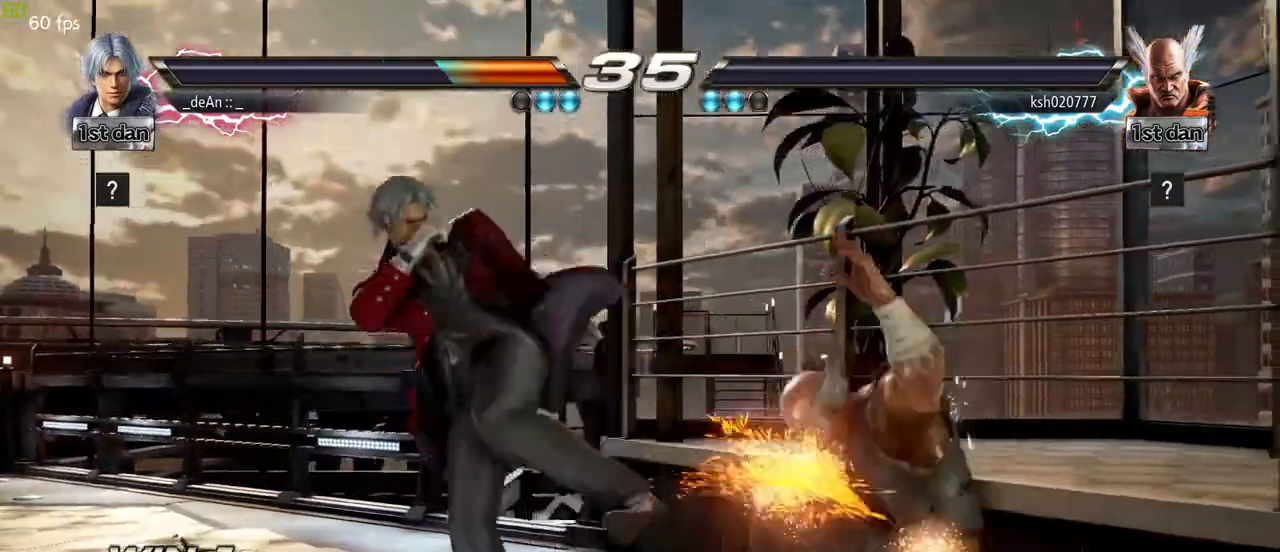
{"buttons": [], "left_stick": "center", "events": [[83, "CROSS", "up"], [150, "CROSS", "down"], [150, "left_stick", "center"], [283, "CROSS", "up"]]}
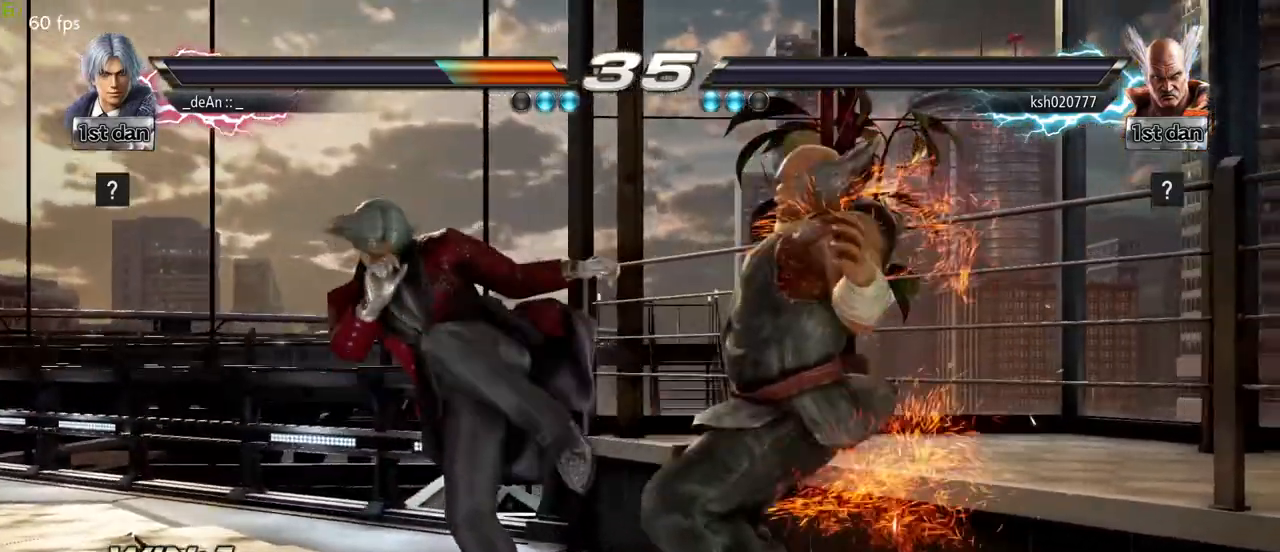
{"buttons": [], "left_stick": "center", "events": []}
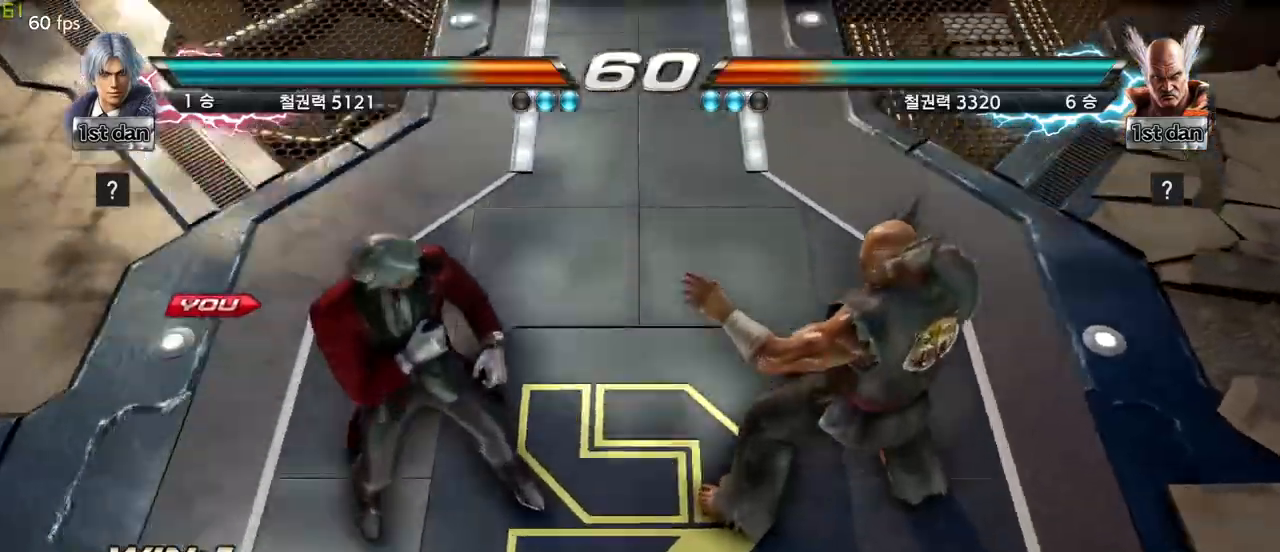
{"buttons": [], "left_stick": "right", "events": [[467, "left_stick", "right"]]}
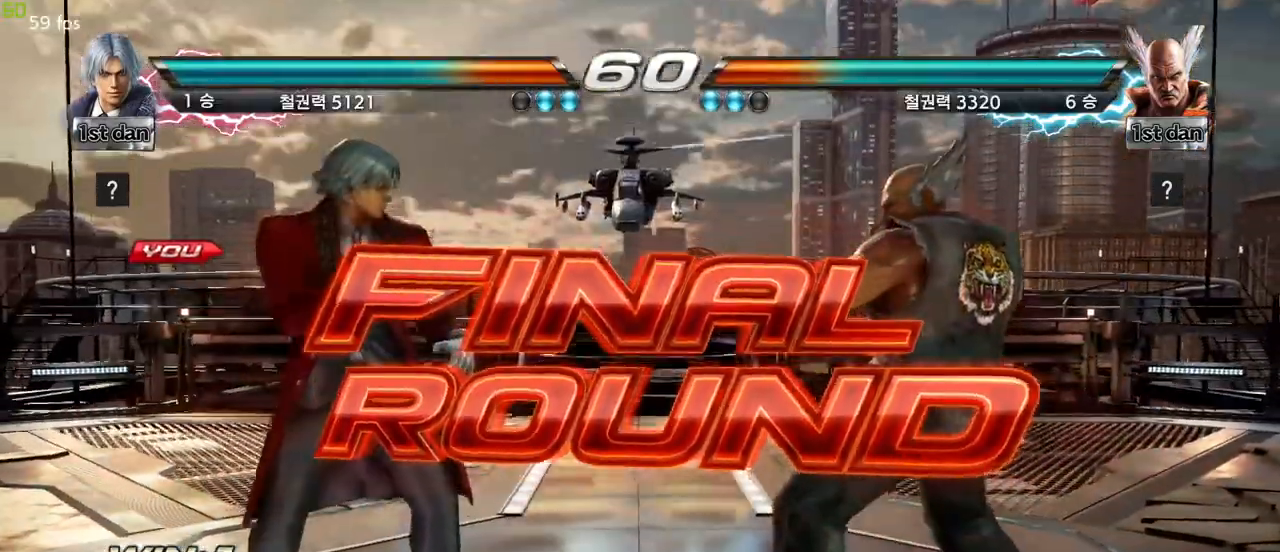
{"buttons": [], "left_stick": "center", "events": [[50, "left_stick", "center"]]}
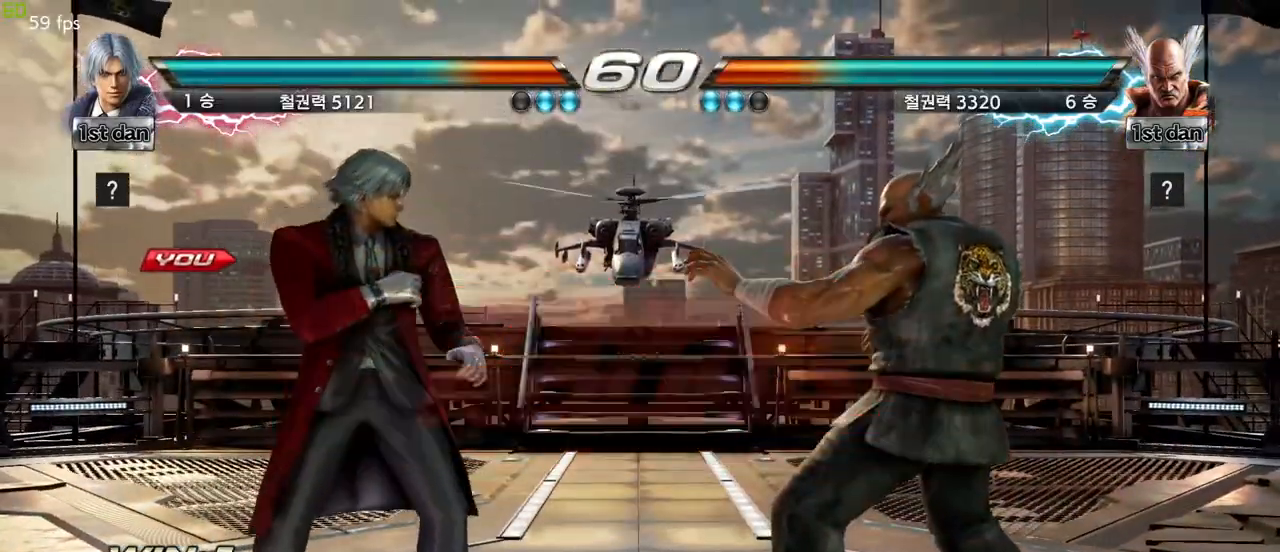
{"buttons": [], "left_stick": "center", "events": []}
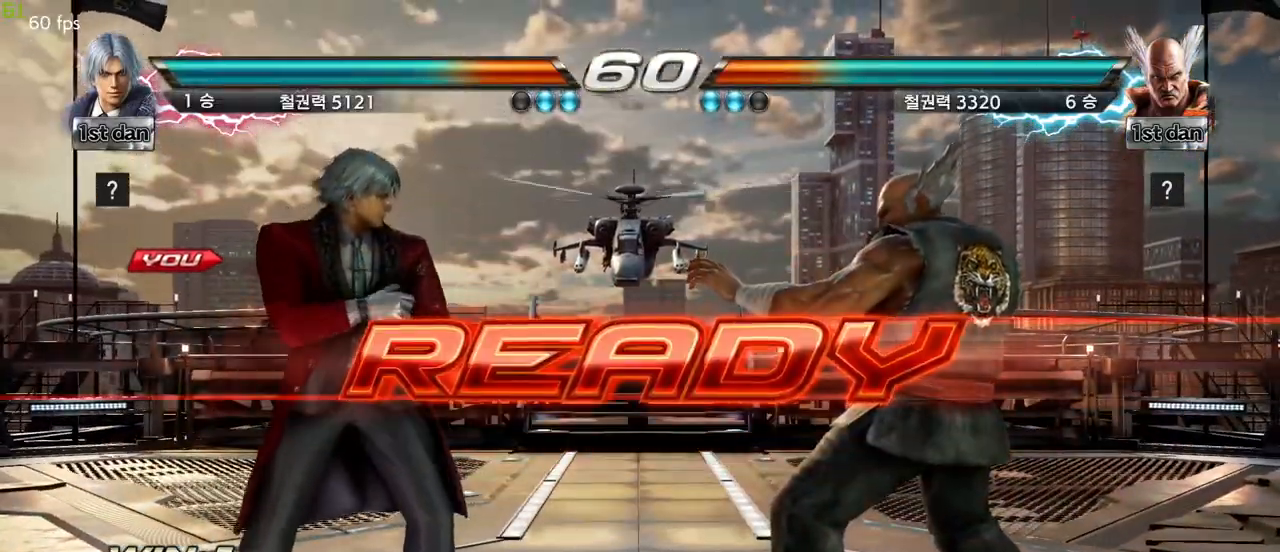
{"buttons": [], "left_stick": "center", "events": []}
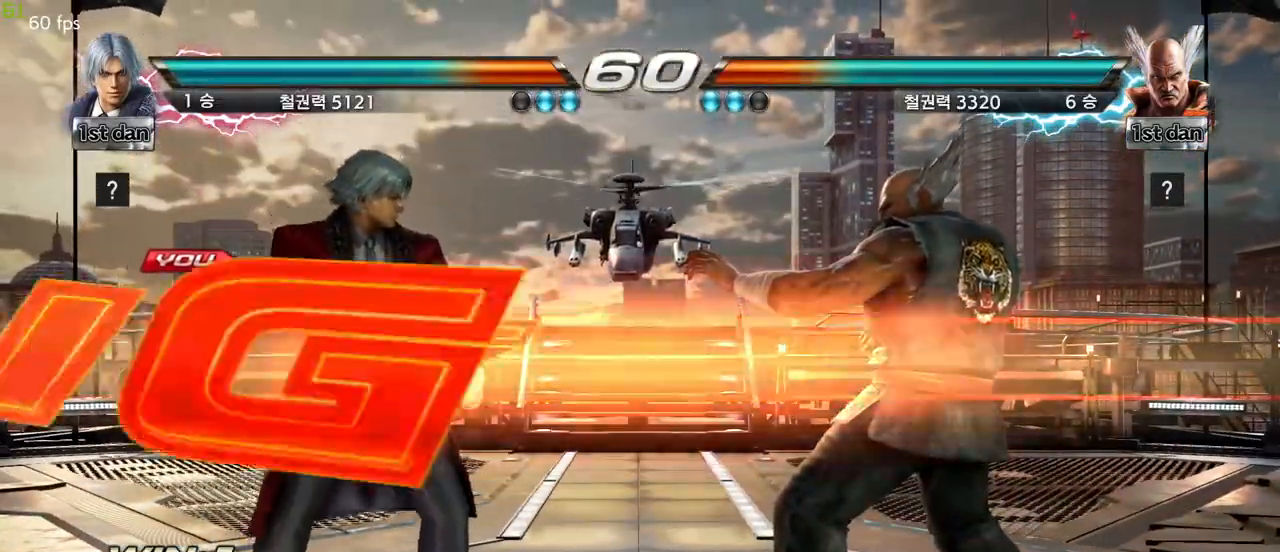
{"buttons": [], "left_stick": "center", "events": []}
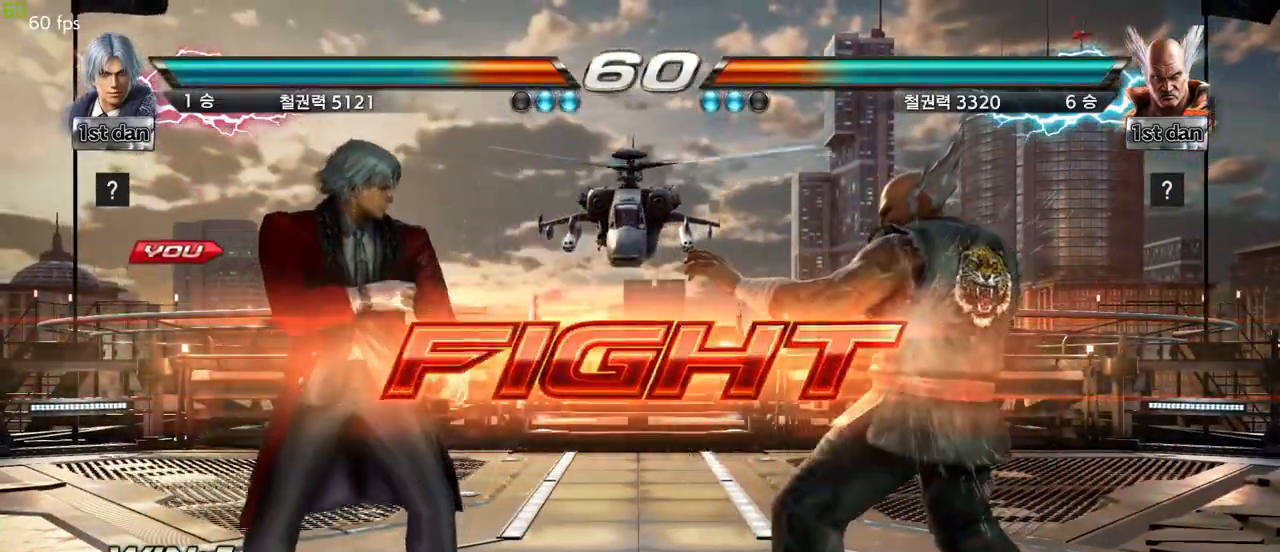
{"buttons": [], "left_stick": "center", "events": [[33, "SQUARE", "down"], [33, "TRIANGLE", "down"], [83, "SQUARE", "up"], [83, "TRIANGLE", "up"]]}
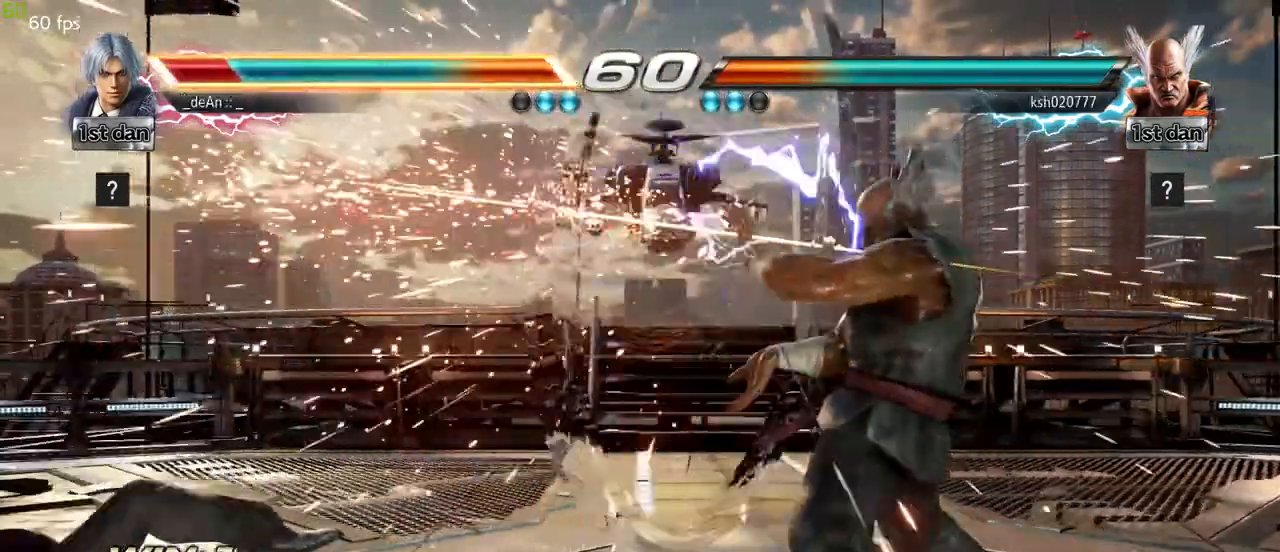
{"buttons": [], "left_stick": "center", "events": []}
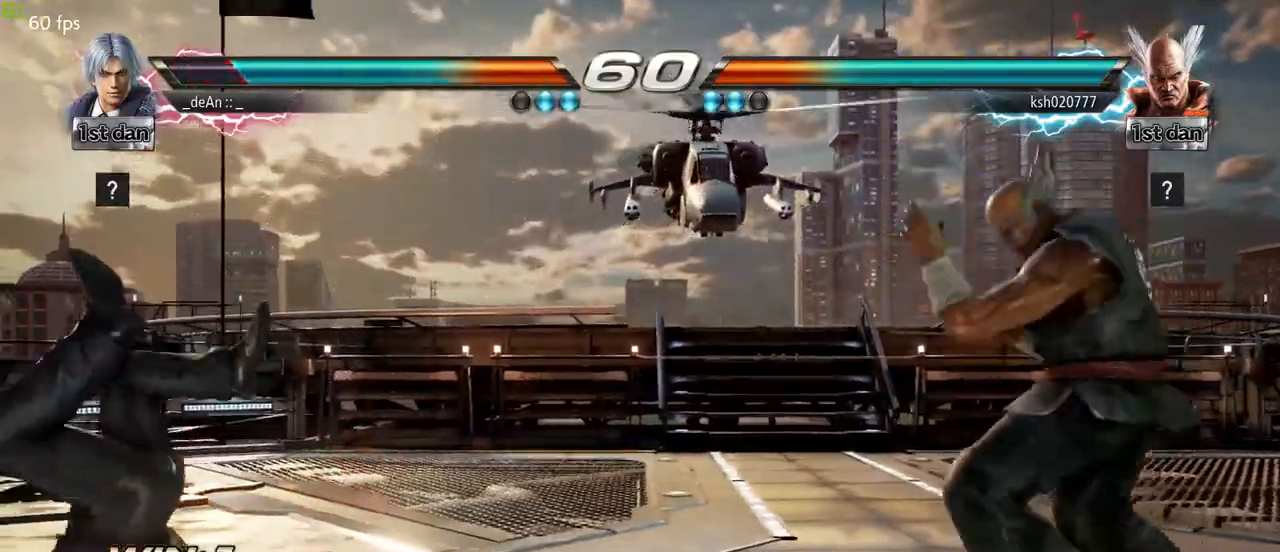
{"buttons": [], "left_stick": "down", "events": [[300, "CIRCLE", "down"], [300, "CROSS", "down"], [300, "left_stick", "down"], [367, "CIRCLE", "up"], [400, "CROSS", "up"]]}
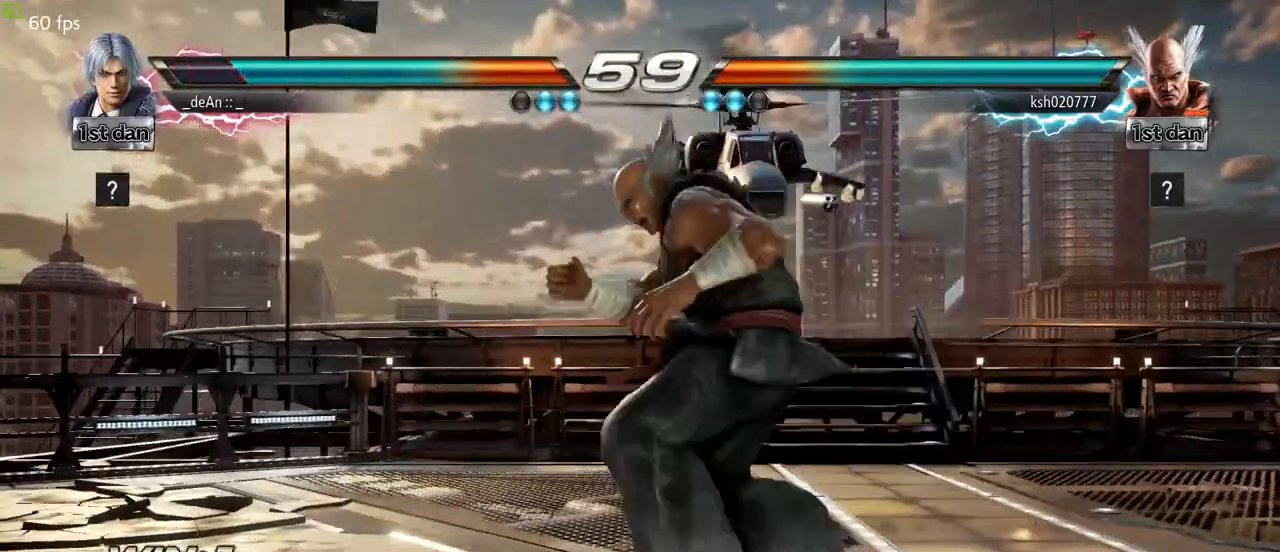
{"buttons": [], "left_stick": "left", "events": [[33, "left_stick", "center"], [400, "left_stick", "left"]]}